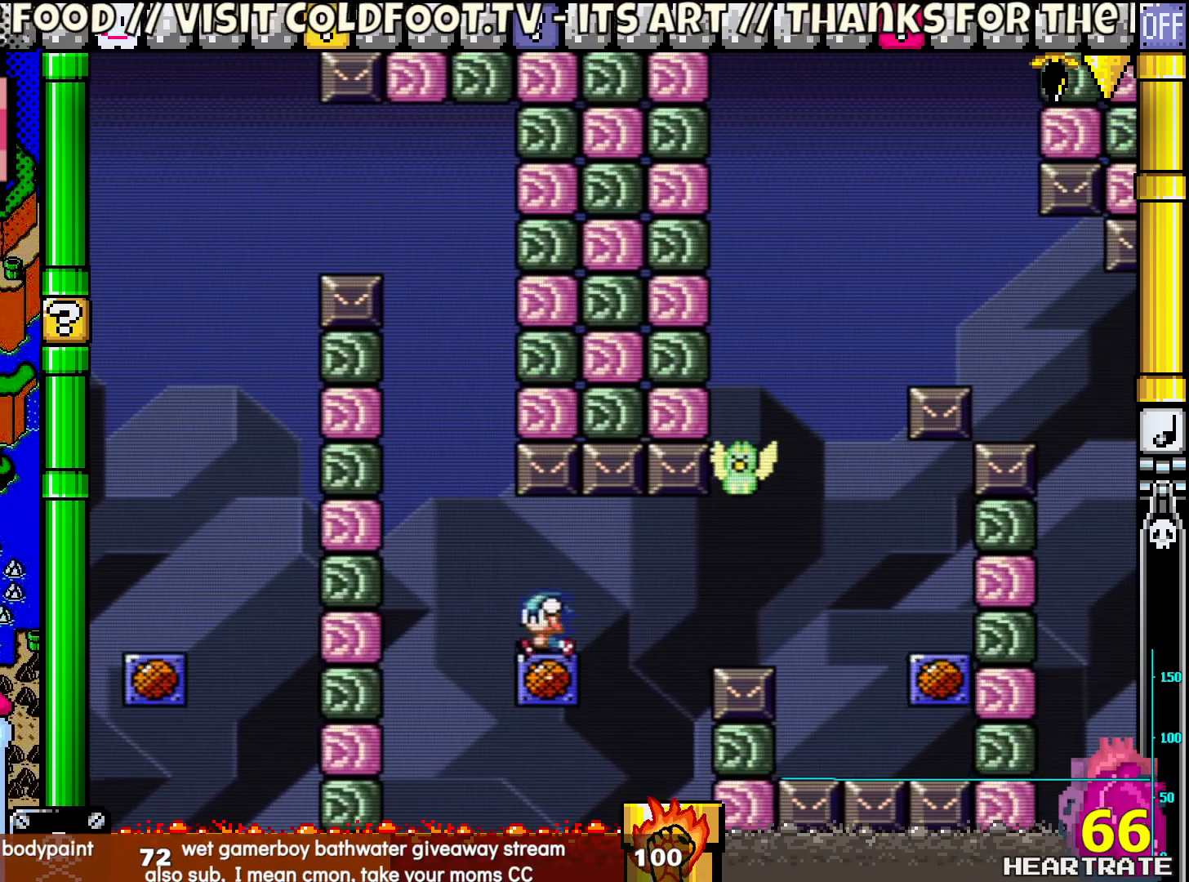
Gameplay with a controller (Nintendo layout); each line is a JSON object with the inputs held at the frame after it. "events" lists button and stick changes between this image and that frame as [ms after this image, input, new state], when the widget could be followed in between. Not read: L2 L3 R2 R3.
{"buttons": ["Y"], "left_stick": "center", "right_stick": "center", "events": [[67, "B", "up"]]}
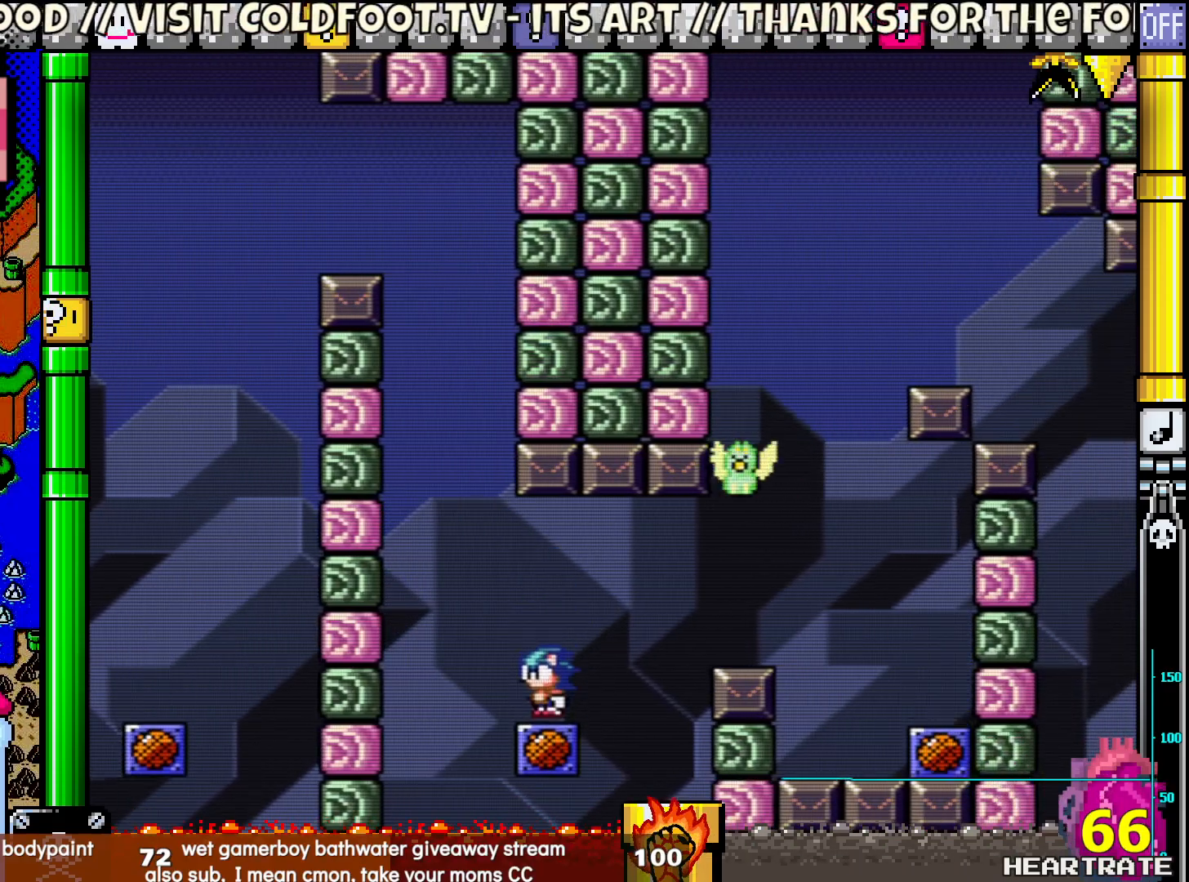
{"buttons": ["B", "Y", "DPAD_RIGHT"], "left_stick": "center", "right_stick": "center", "events": [[50, "DPAD_RIGHT", "down"], [200, "B", "down"]]}
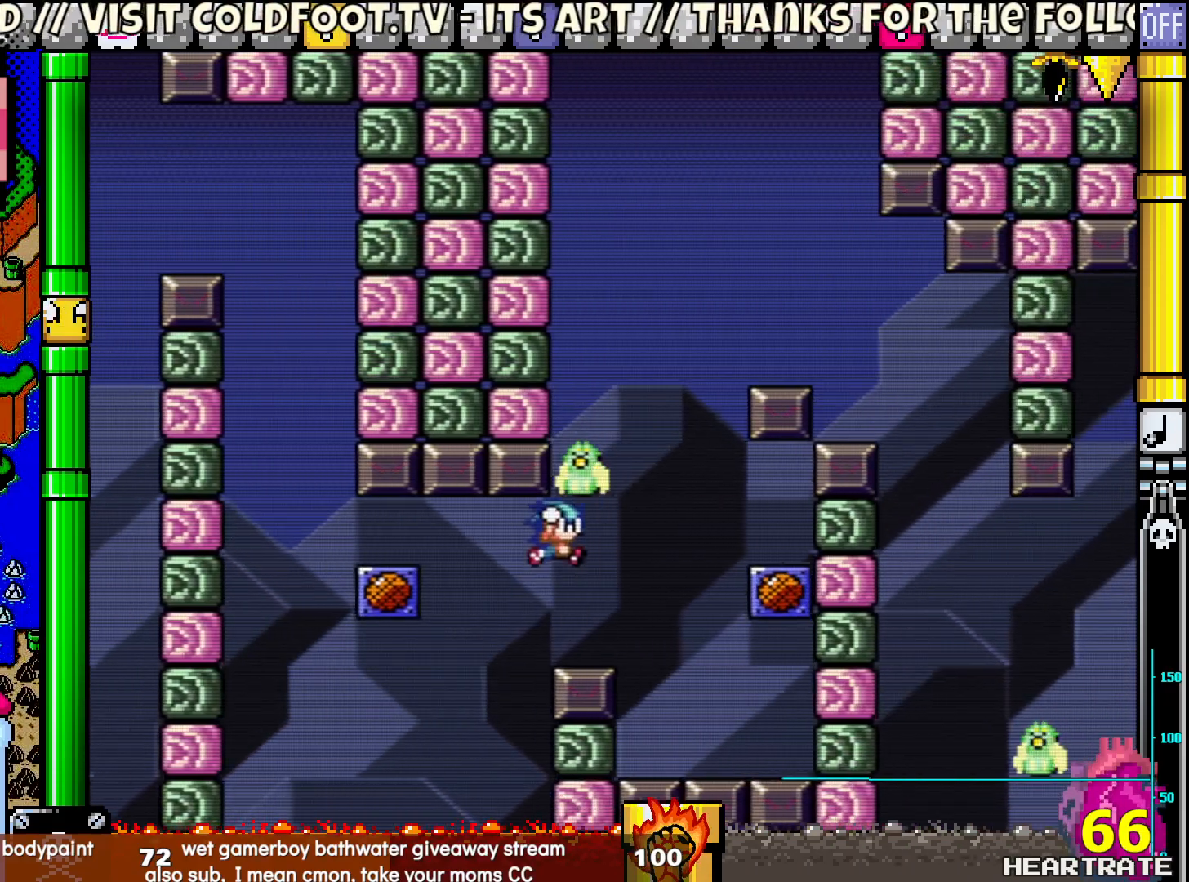
{"buttons": ["B", "Y", "DPAD_RIGHT"], "left_stick": "center", "right_stick": "center", "events": []}
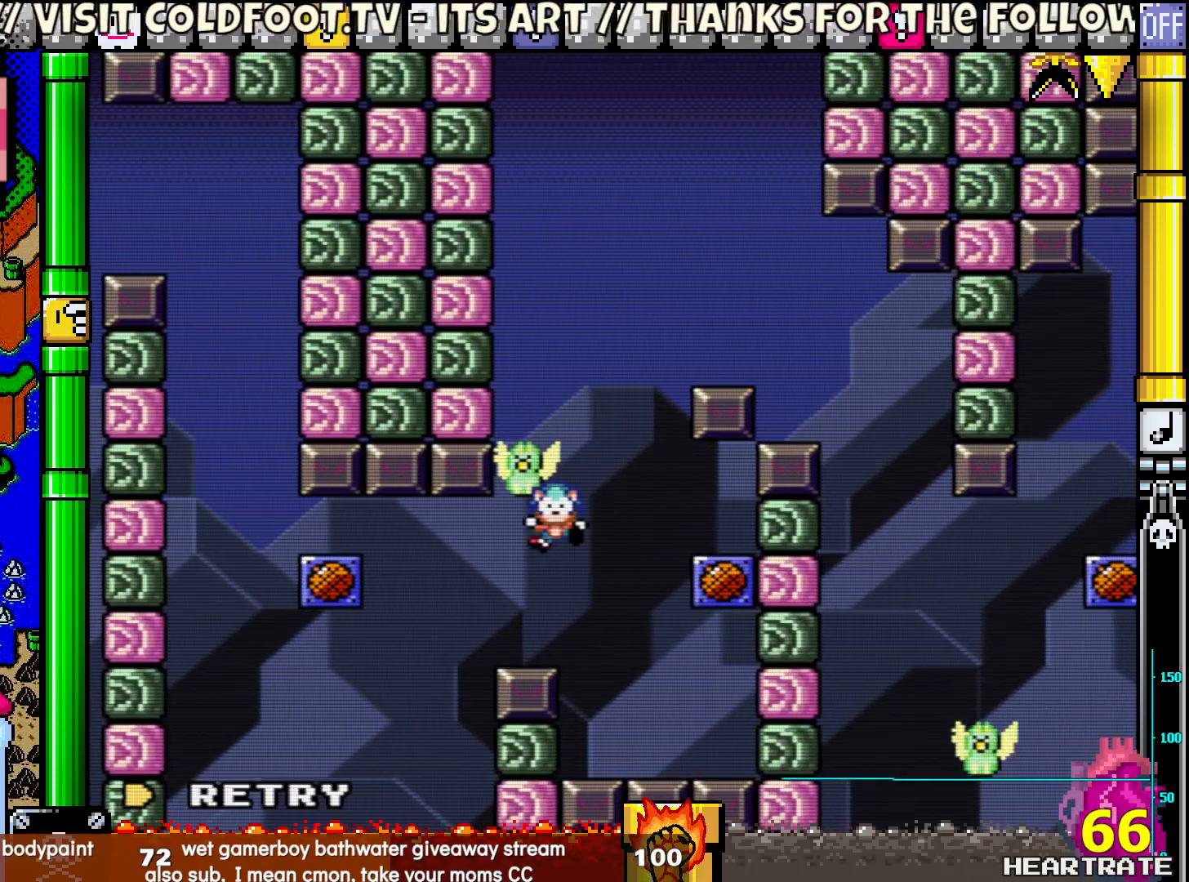
{"buttons": ["Y", "DPAD_RIGHT"], "left_stick": "center", "right_stick": "center", "events": [[50, "B", "up"], [83, "Y", "up"], [117, "DPAD_RIGHT", "up"], [183, "A", "down"], [283, "A", "up"], [400, "Y", "down"], [417, "DPAD_RIGHT", "down"]]}
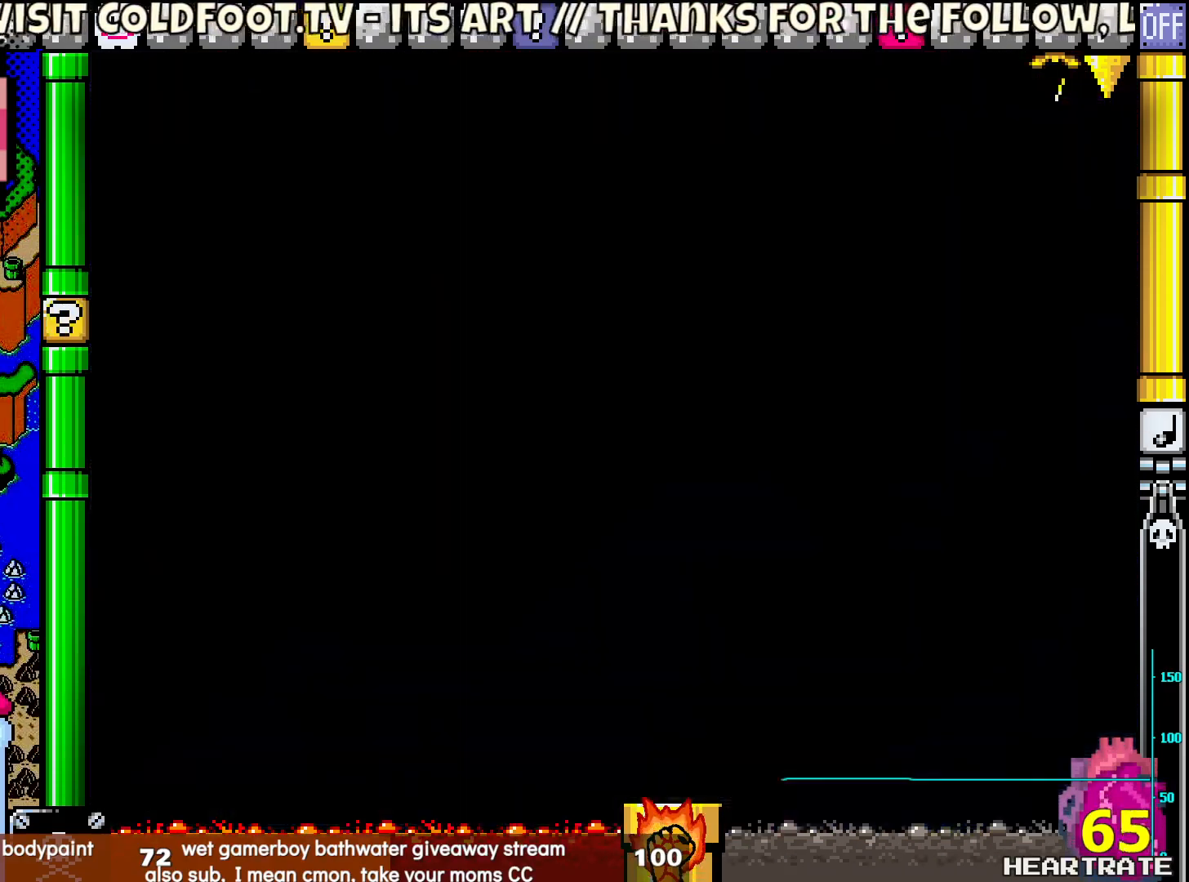
{"buttons": ["Y", "DPAD_RIGHT"], "left_stick": "center", "right_stick": "center", "events": []}
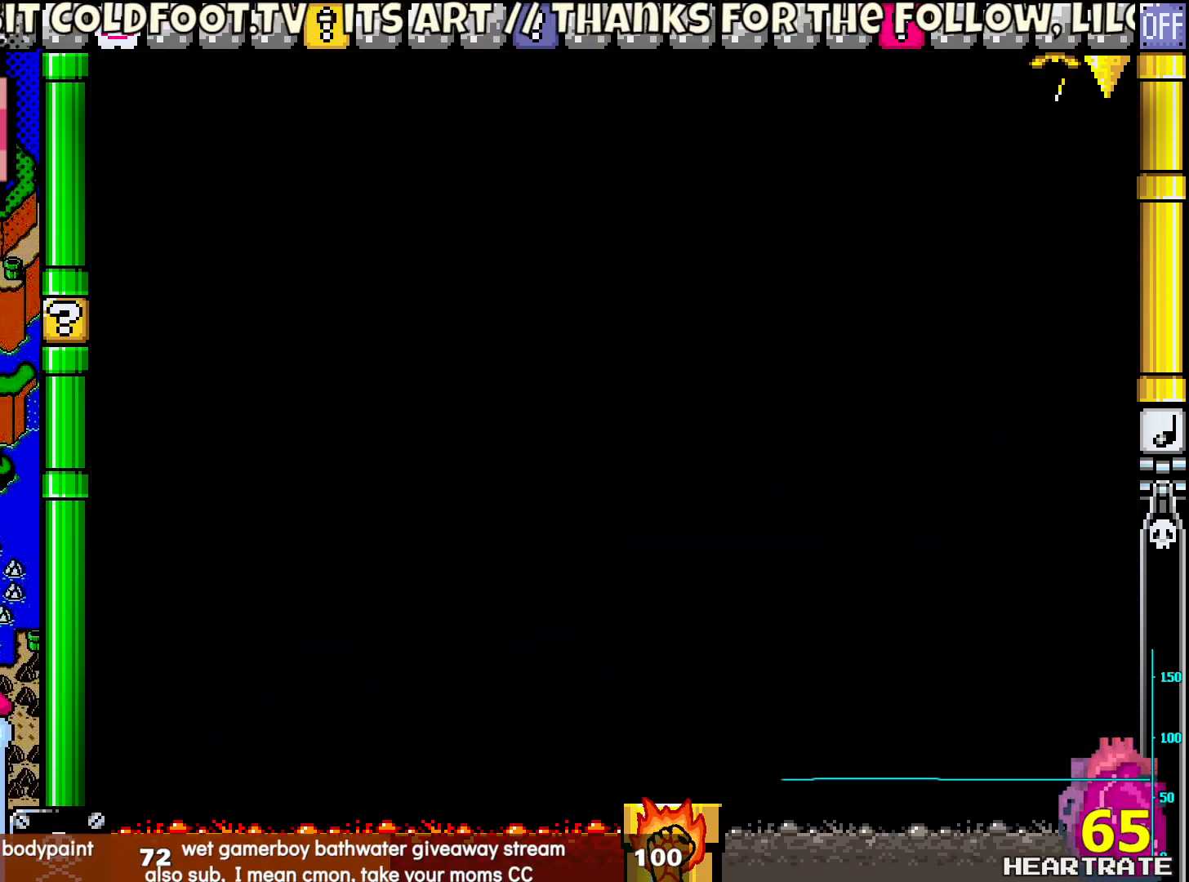
{"buttons": ["Y"], "left_stick": "center", "right_stick": "center", "events": [[233, "DPAD_RIGHT", "up"]]}
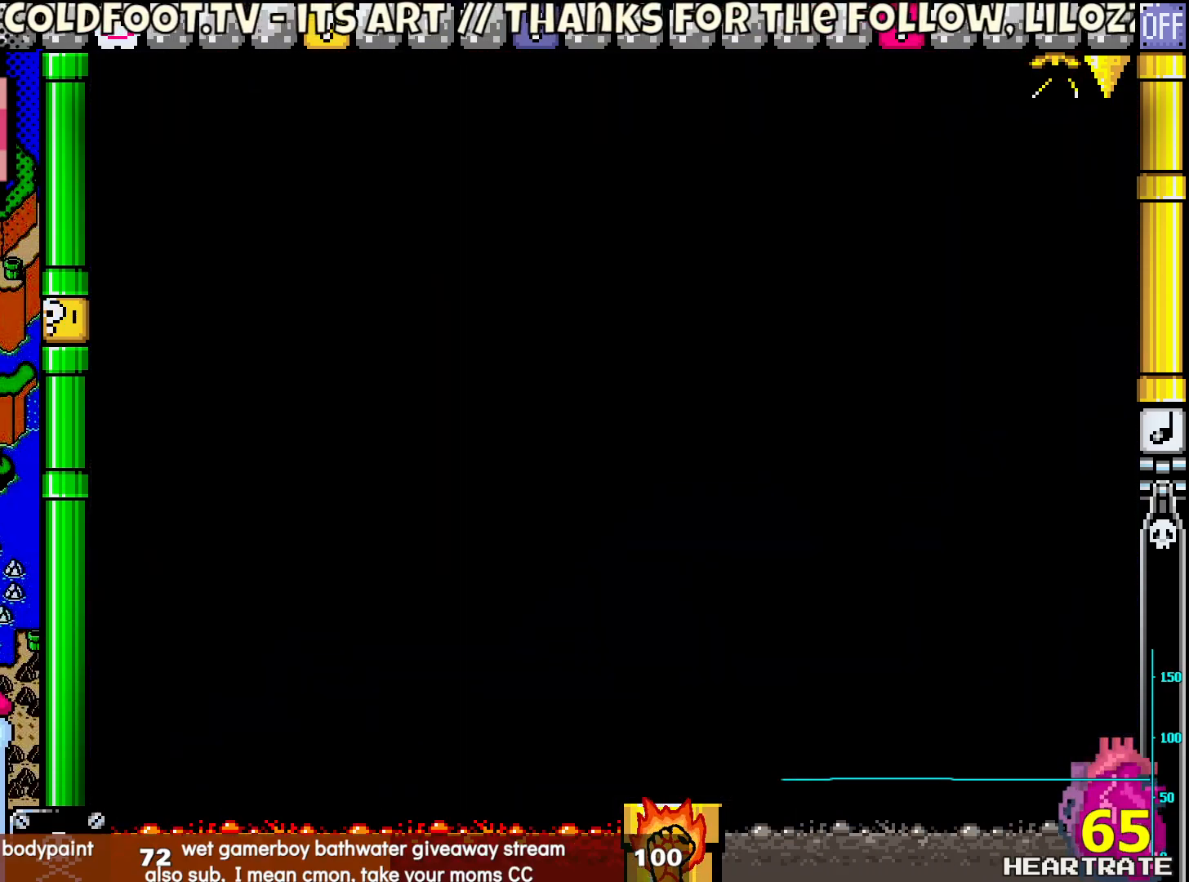
{"buttons": ["Y"], "left_stick": "center", "right_stick": "center", "events": []}
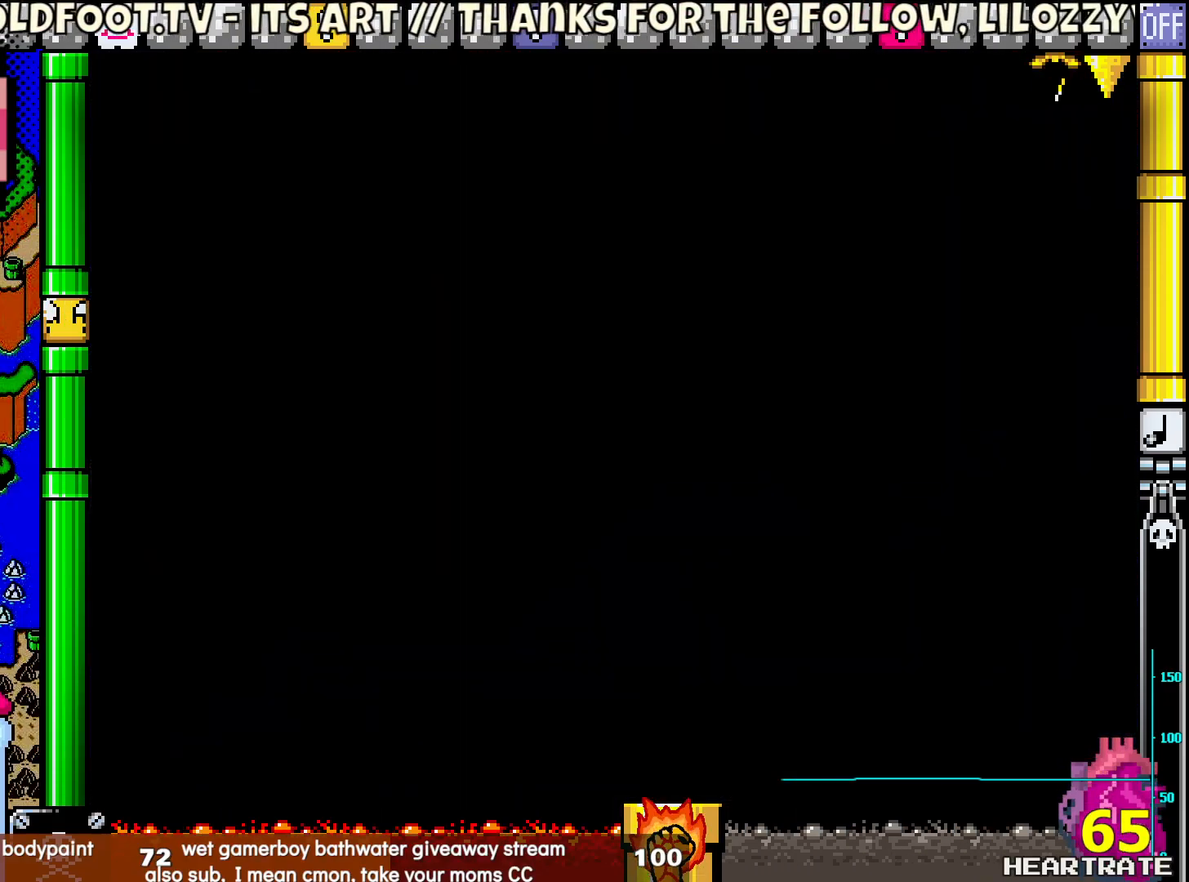
{"buttons": ["Y"], "left_stick": "center", "right_stick": "center", "events": []}
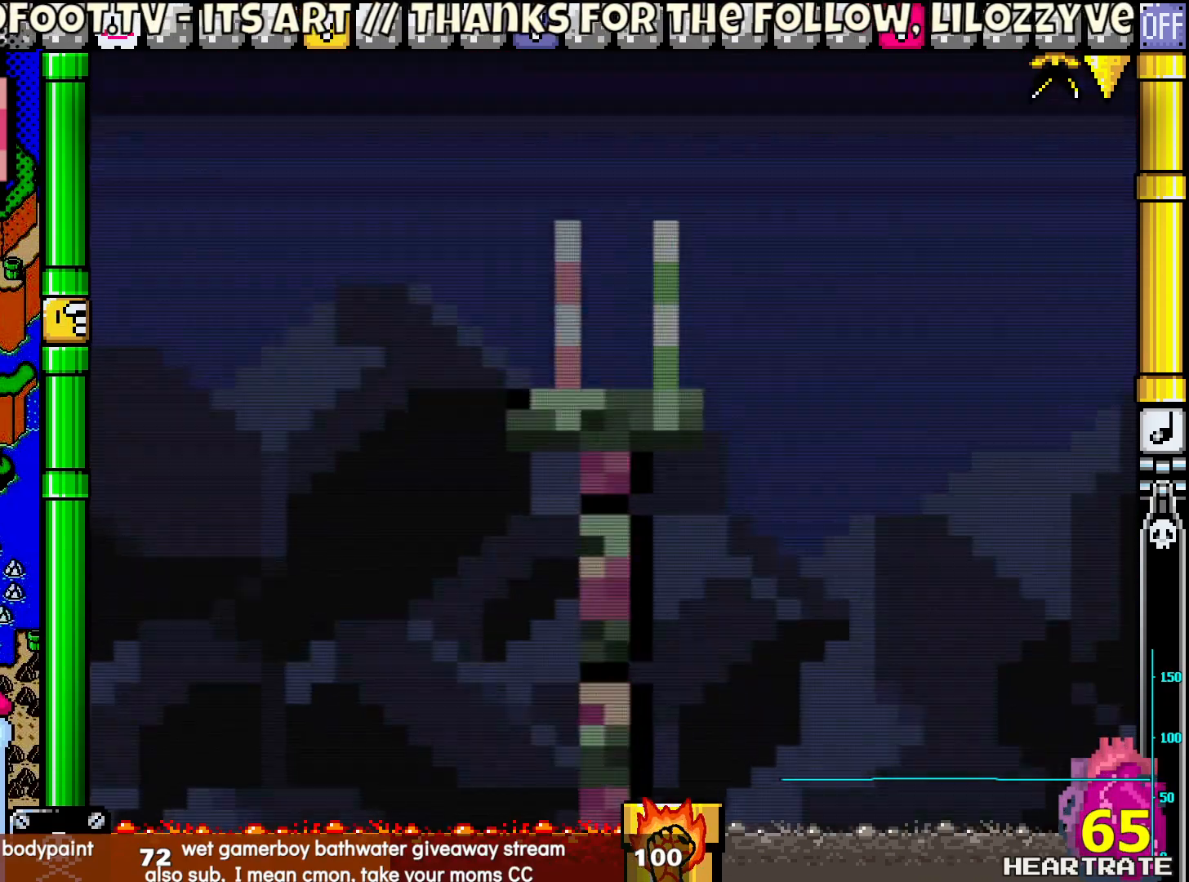
{"buttons": ["Y", "DPAD_RIGHT"], "left_stick": "center", "right_stick": "center", "events": [[250, "DPAD_RIGHT", "down"]]}
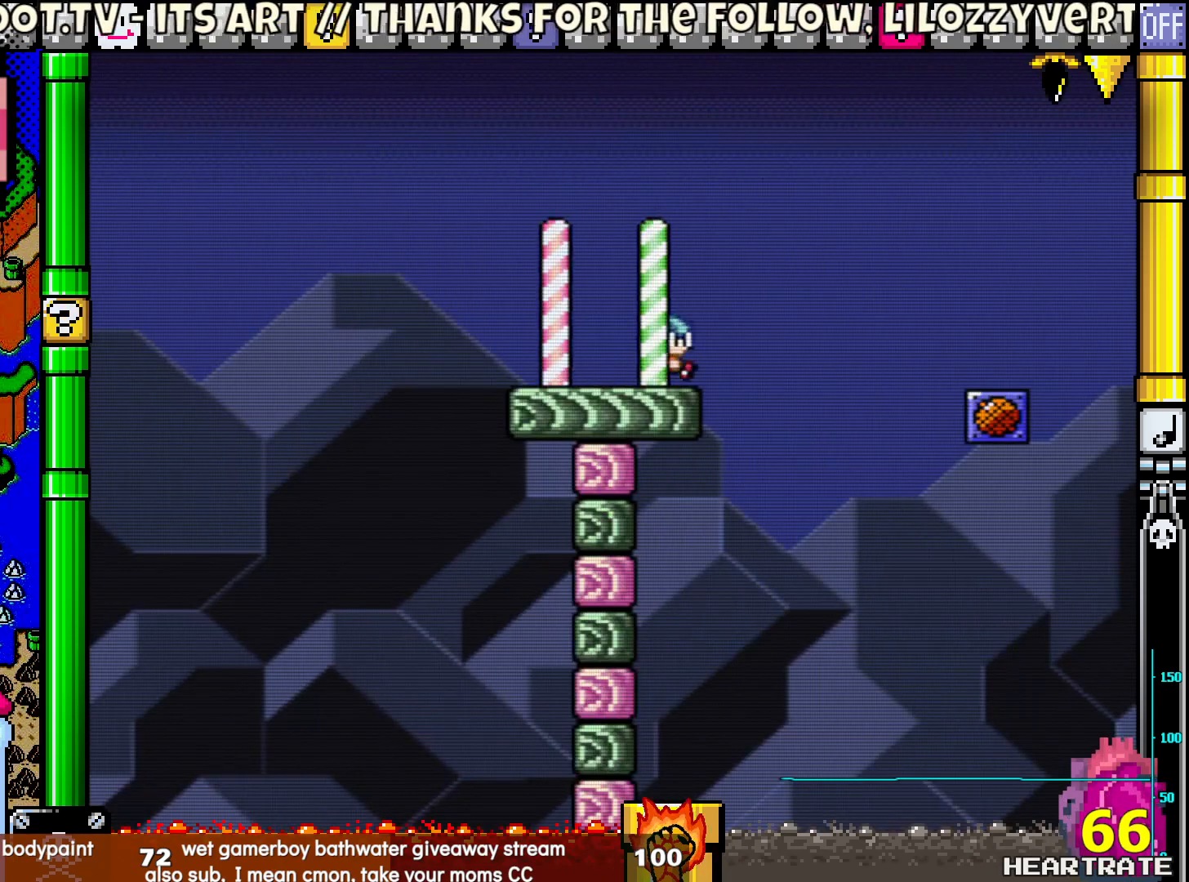
{"buttons": ["Y", "DPAD_RIGHT"], "left_stick": "center", "right_stick": "center", "events": [[67, "B", "down"], [433, "B", "up"]]}
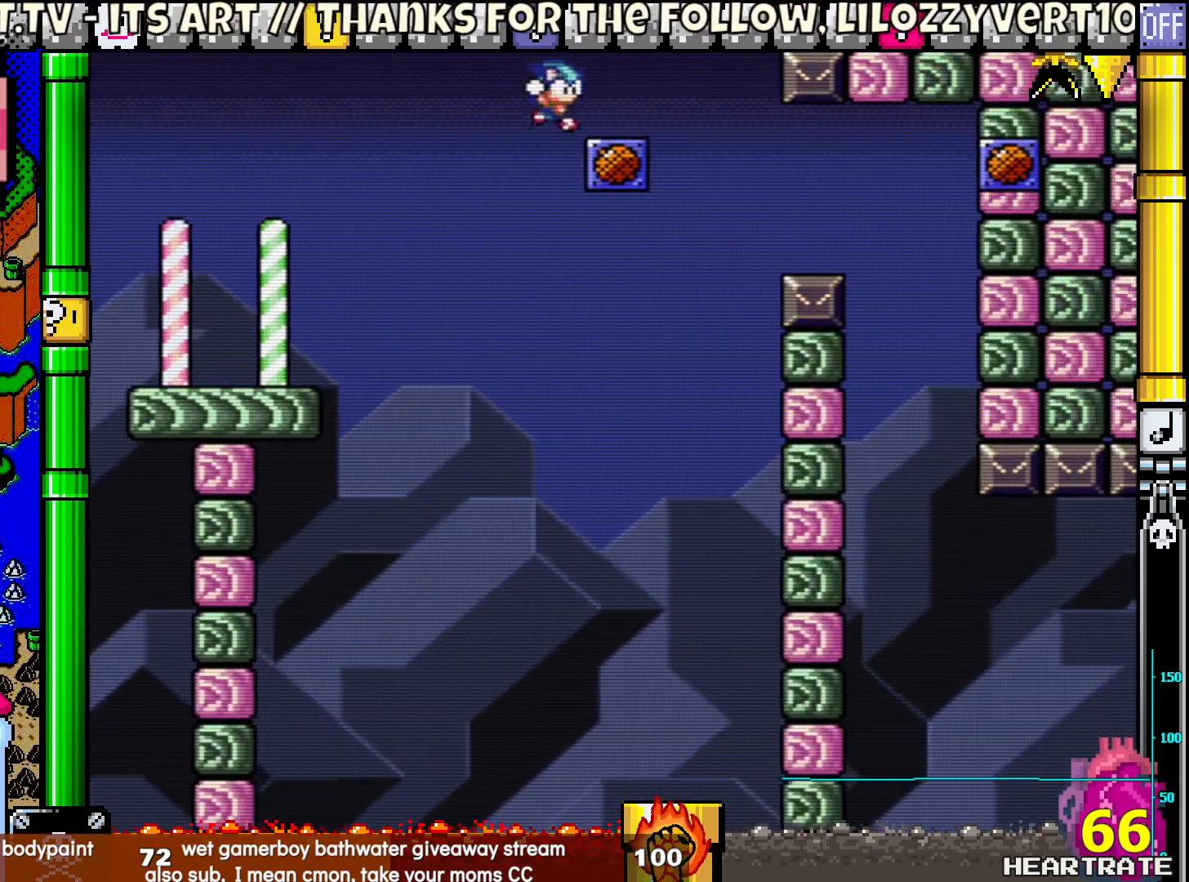
{"buttons": ["Y"], "left_stick": "center", "right_stick": "center", "events": [[33, "DPAD_RIGHT", "up"], [83, "DPAD_LEFT", "down"], [117, "DPAD_UP", "down"], [200, "DPAD_UP", "up"], [233, "DPAD_LEFT", "up"]]}
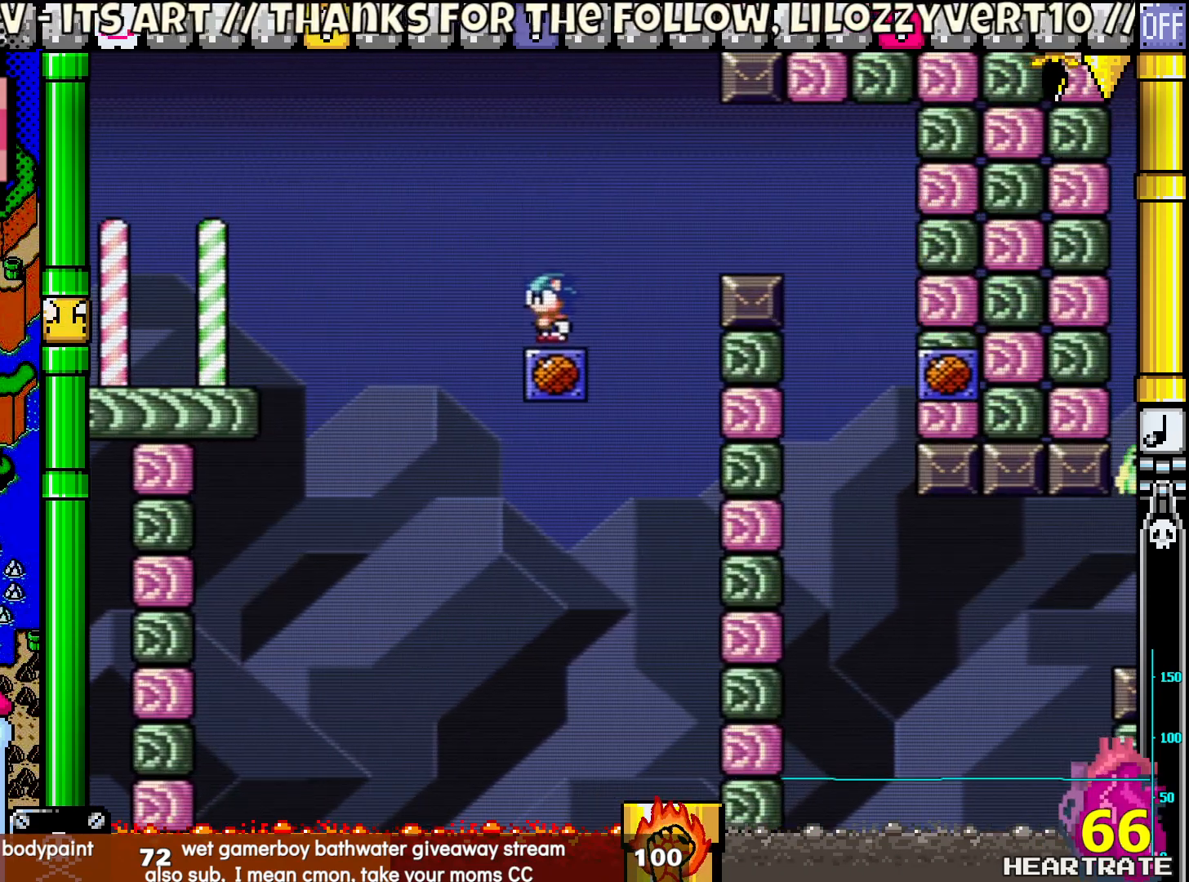
{"buttons": ["B", "Y", "DPAD_RIGHT"], "left_stick": "center", "right_stick": "center", "events": [[117, "DPAD_RIGHT", "down"], [233, "B", "down"]]}
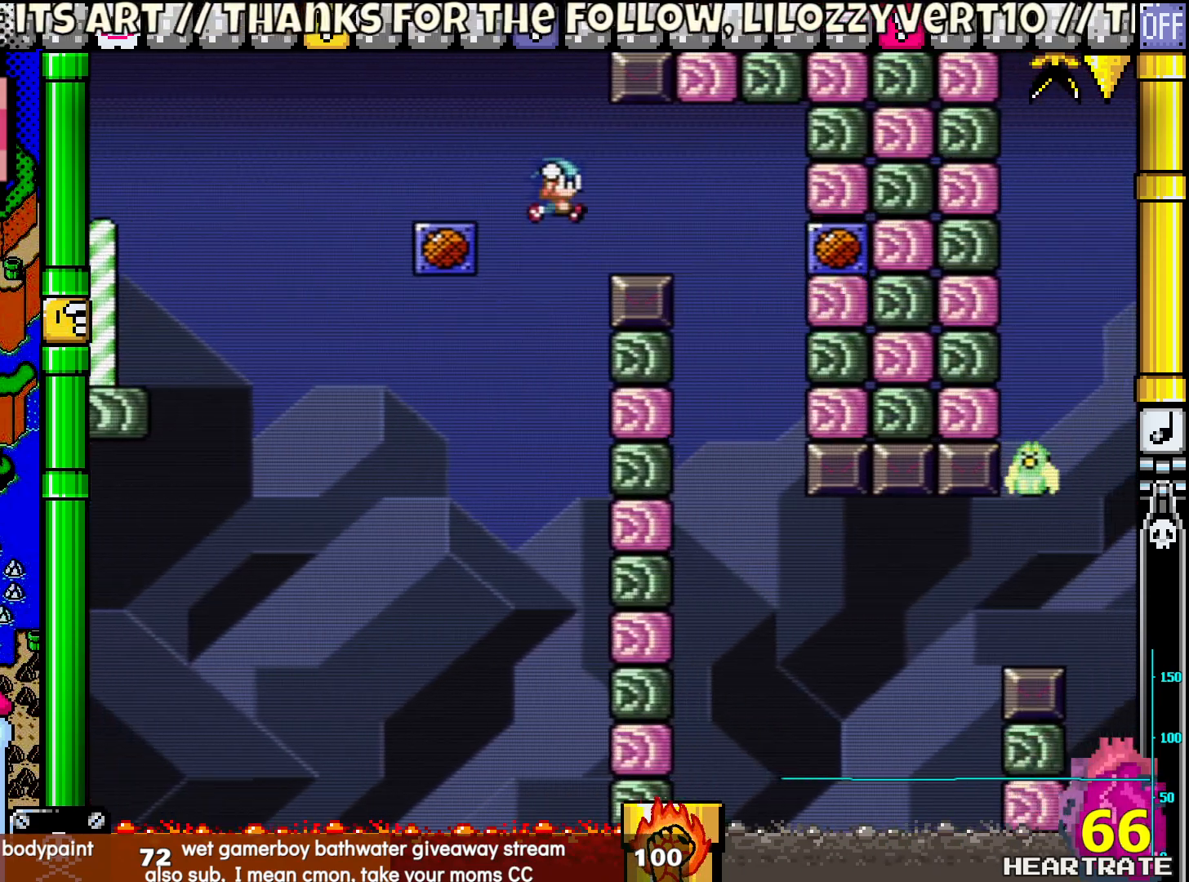
{"buttons": ["Y", "DPAD_RIGHT"], "left_stick": "center", "right_stick": "center", "events": [[83, "B", "up"], [333, "DPAD_RIGHT", "up"], [350, "DPAD_LEFT", "down"], [350, "DPAD_UP", "down"], [483, "DPAD_LEFT", "up"], [483, "DPAD_RIGHT", "down"], [483, "DPAD_UP", "up"]]}
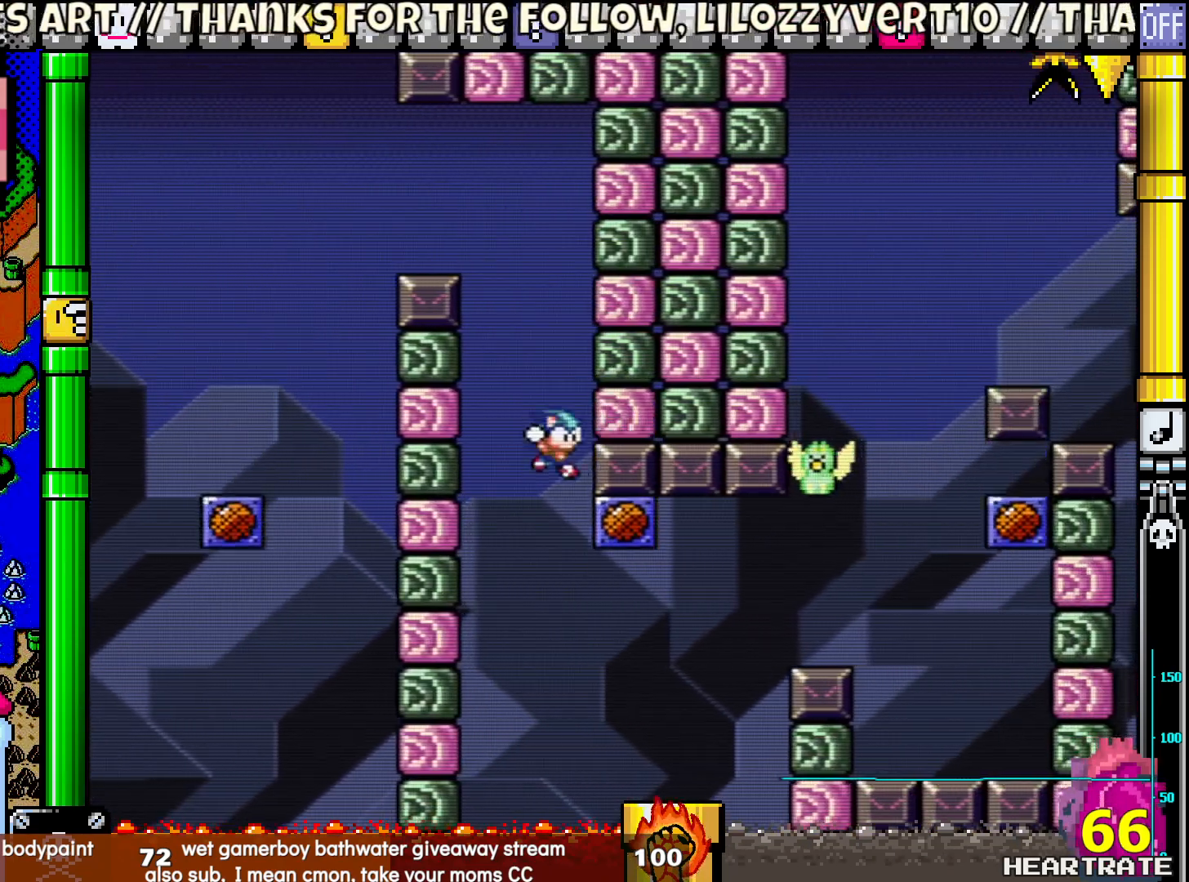
{"buttons": ["Y"], "left_stick": "center", "right_stick": "center", "events": [[250, "DPAD_LEFT", "down"], [250, "DPAD_RIGHT", "up"], [400, "DPAD_LEFT", "up"]]}
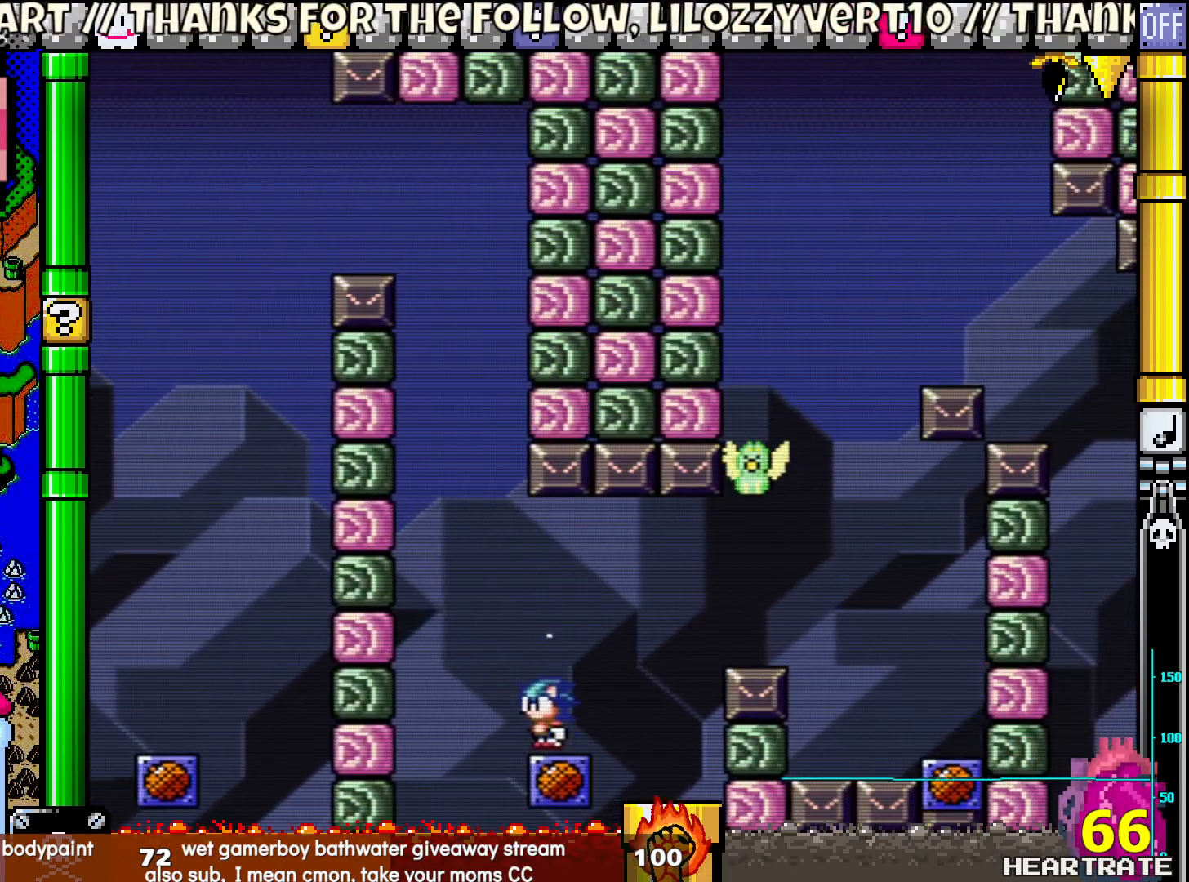
{"buttons": ["B", "Y", "DPAD_RIGHT"], "left_stick": "center", "right_stick": "center", "events": [[133, "DPAD_RIGHT", "down"], [267, "B", "down"]]}
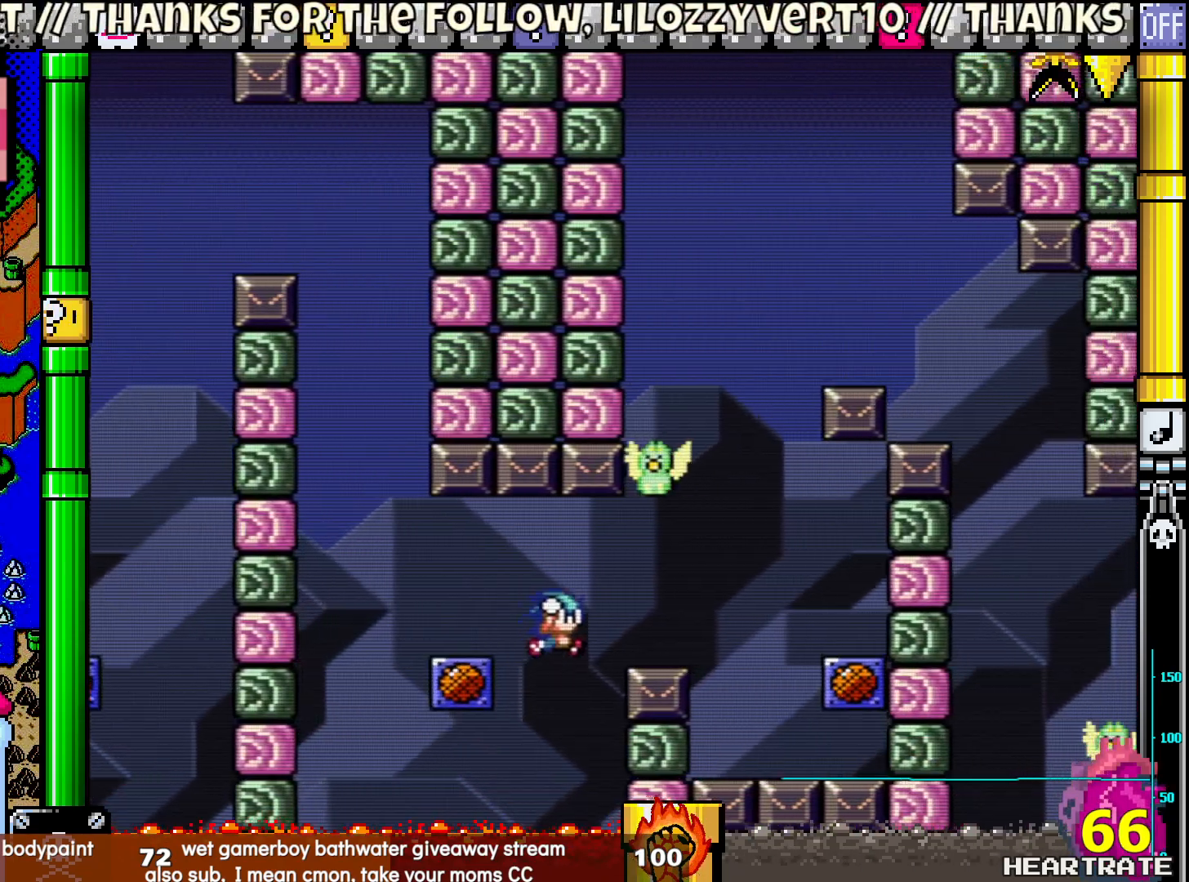
{"buttons": ["Y", "DPAD_RIGHT"], "left_stick": "center", "right_stick": "center", "events": [[467, "B", "up"]]}
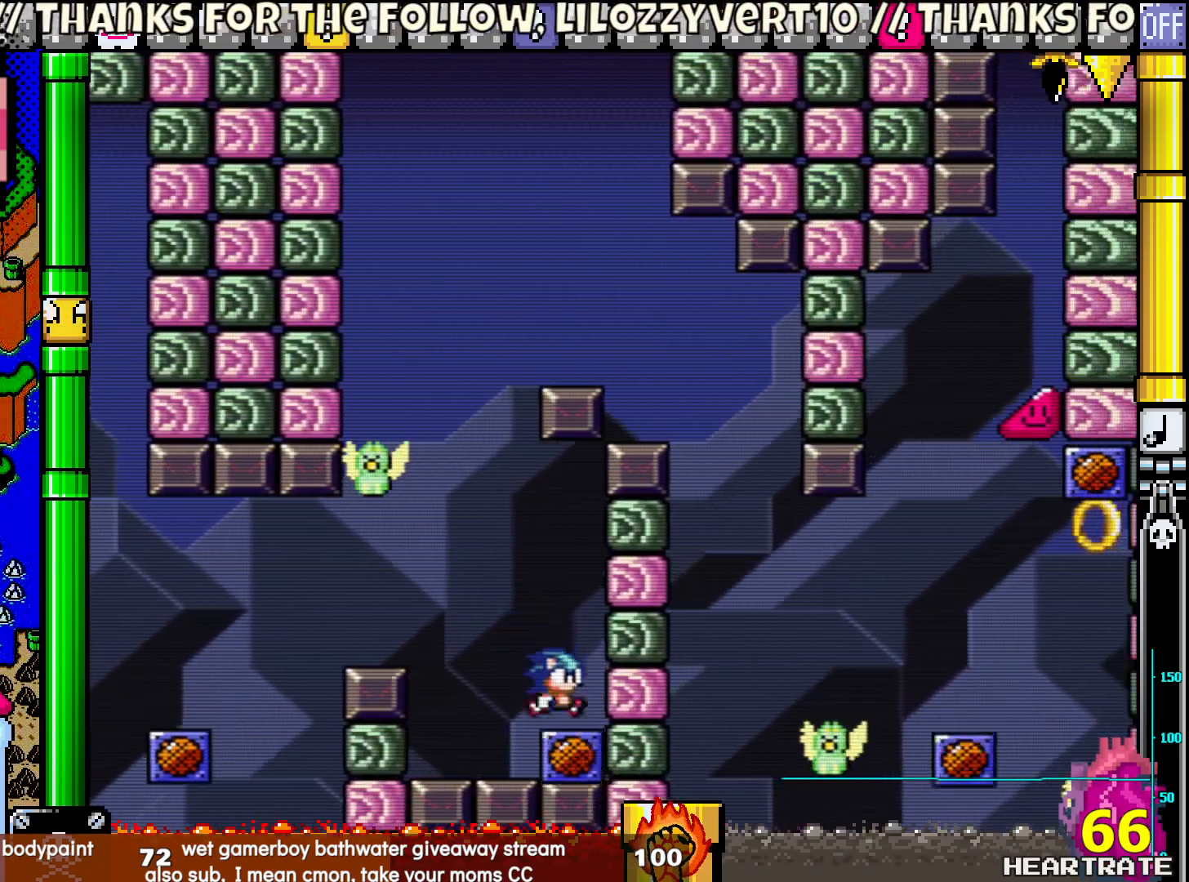
{"buttons": ["Y", "DPAD_RIGHT"], "left_stick": "center", "right_stick": "center", "events": [[33, "DPAD_RIGHT", "up"], [33, "DPAD_UP", "down"], [50, "B", "down"], [50, "DPAD_LEFT", "down"], [67, "DPAD_UP", "up"], [300, "DPAD_UP", "down"], [317, "DPAD_LEFT", "up"], [333, "DPAD_RIGHT", "down"], [333, "DPAD_UP", "up"], [350, "B", "up"]]}
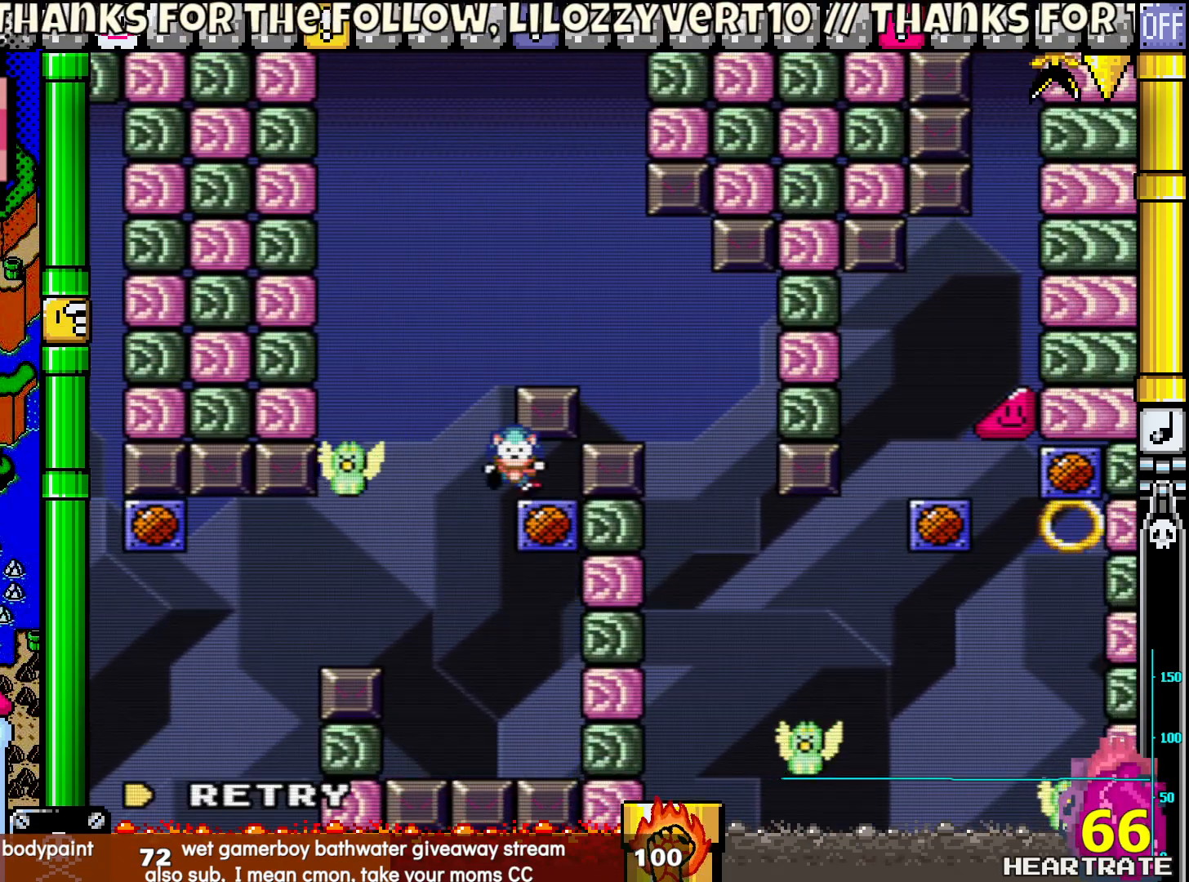
{"buttons": [], "left_stick": "center", "right_stick": "center", "events": [[100, "DPAD_RIGHT", "up"], [233, "Y", "up"]]}
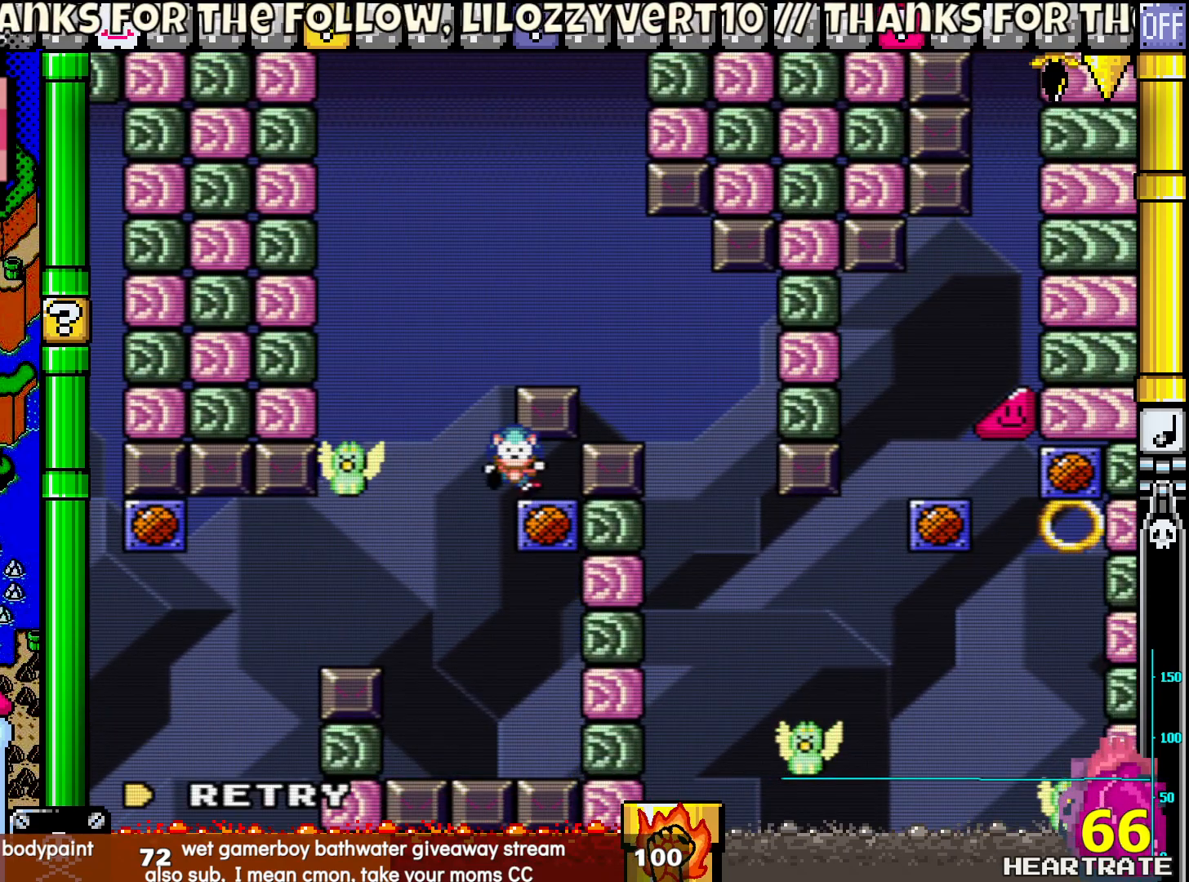
{"buttons": [], "left_stick": "center", "right_stick": "center", "events": [[333, "A", "down"], [433, "A", "up"]]}
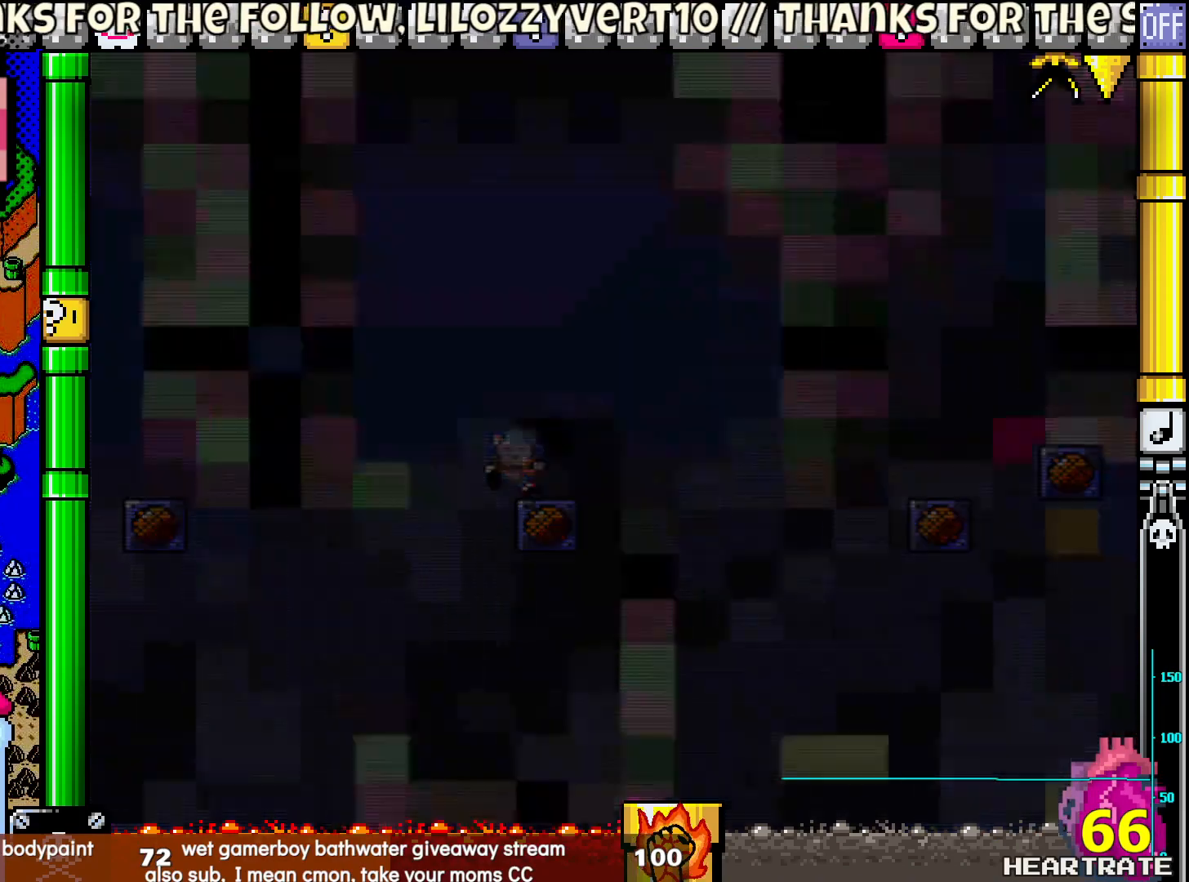
{"buttons": ["Y", "DPAD_RIGHT"], "left_stick": "center", "right_stick": "center", "events": [[83, "Y", "down"], [217, "DPAD_RIGHT", "down"]]}
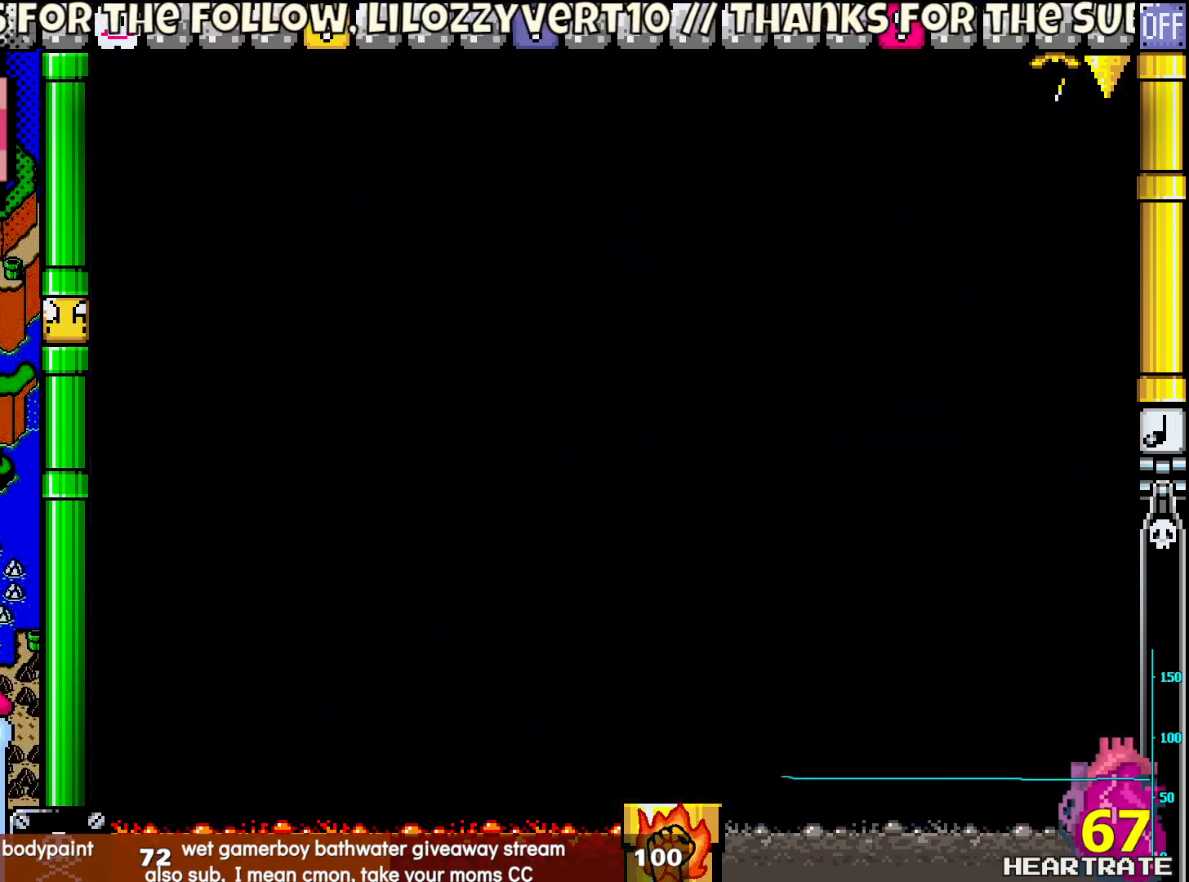
{"buttons": ["Y", "DPAD_RIGHT"], "left_stick": "center", "right_stick": "center", "events": []}
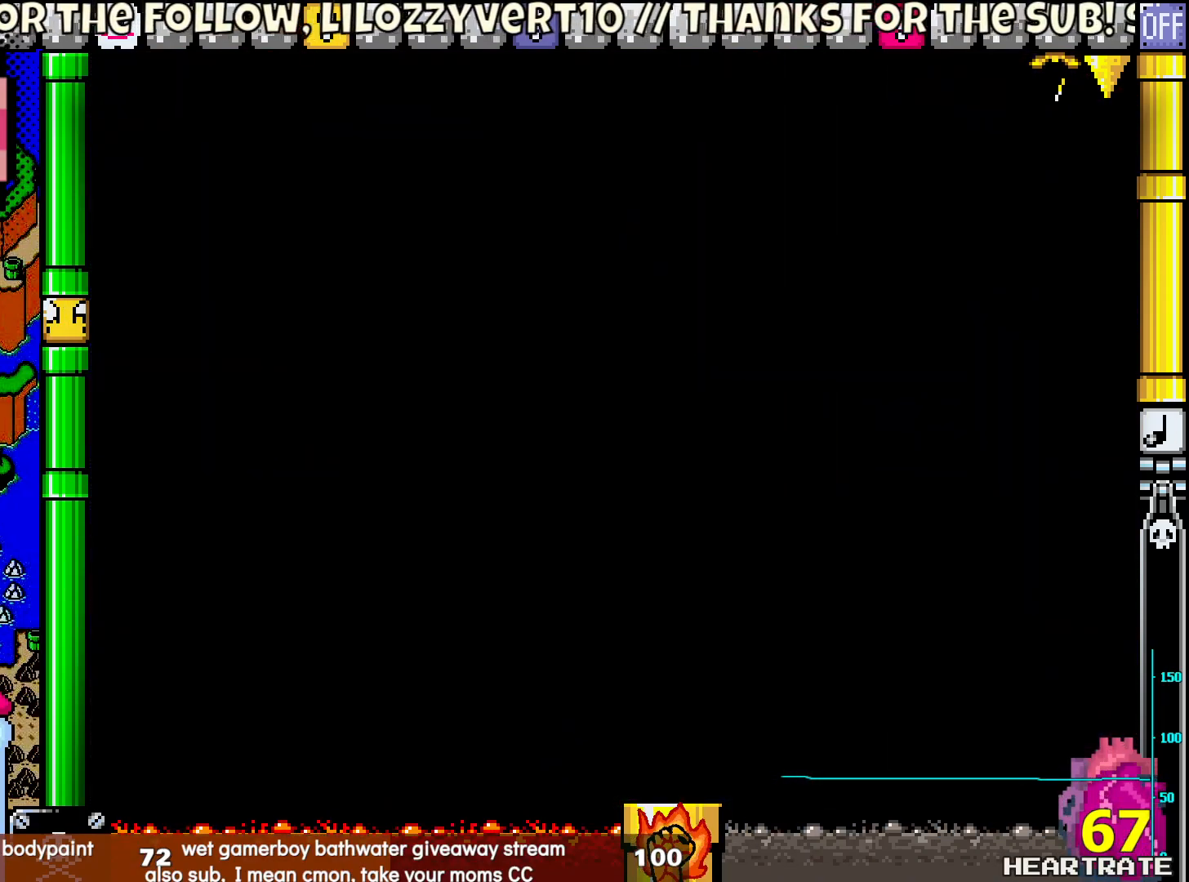
{"buttons": ["Y", "DPAD_RIGHT"], "left_stick": "center", "right_stick": "center", "events": []}
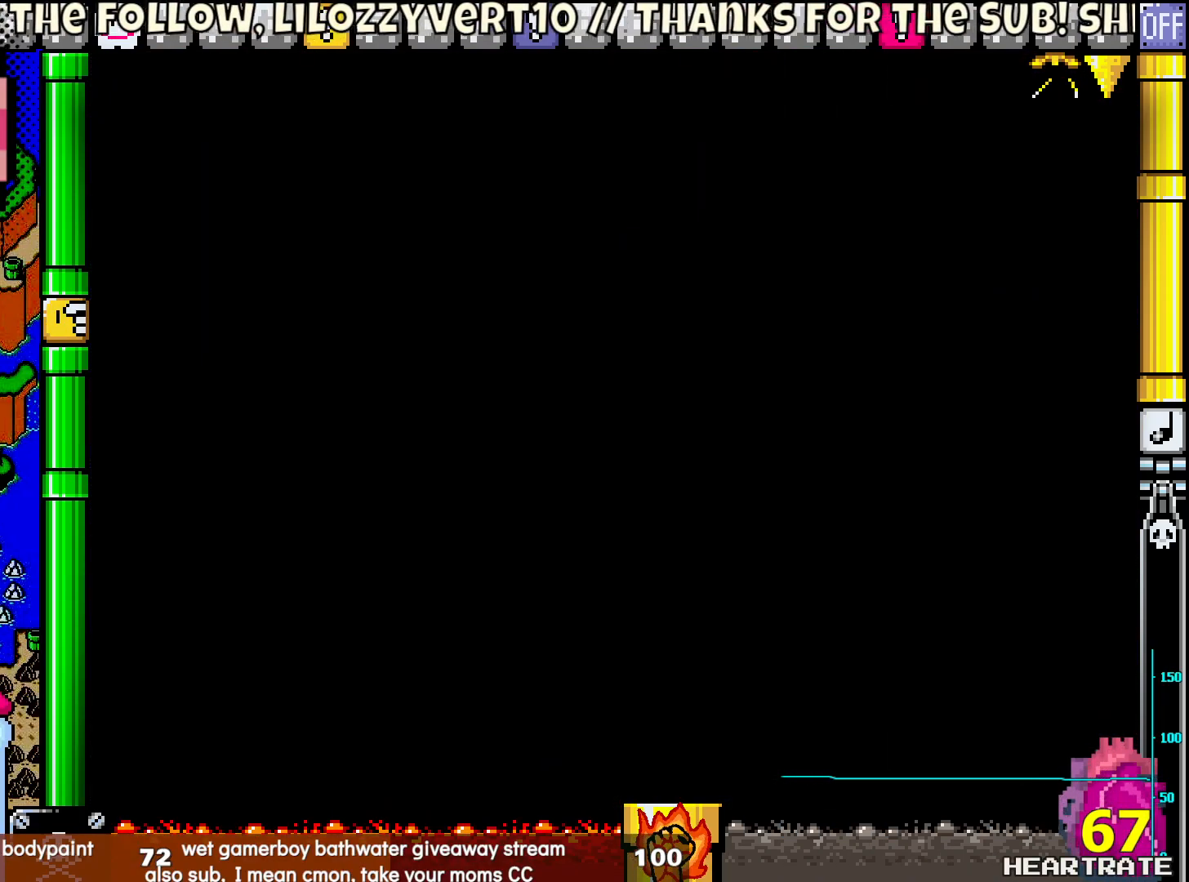
{"buttons": ["Y", "DPAD_RIGHT"], "left_stick": "center", "right_stick": "center", "events": [[150, "DPAD_RIGHT", "up"], [383, "DPAD_RIGHT", "down"]]}
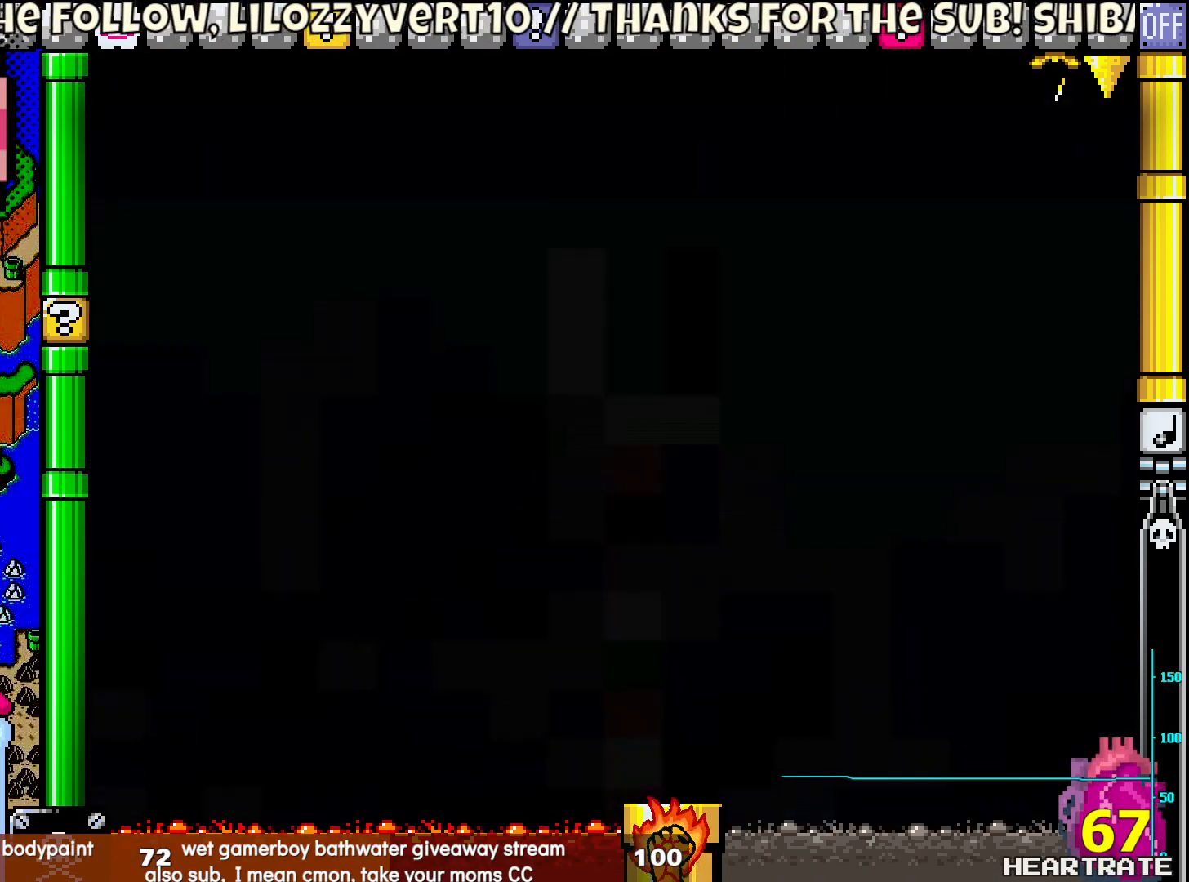
{"buttons": ["Y", "DPAD_RIGHT"], "left_stick": "center", "right_stick": "center", "events": []}
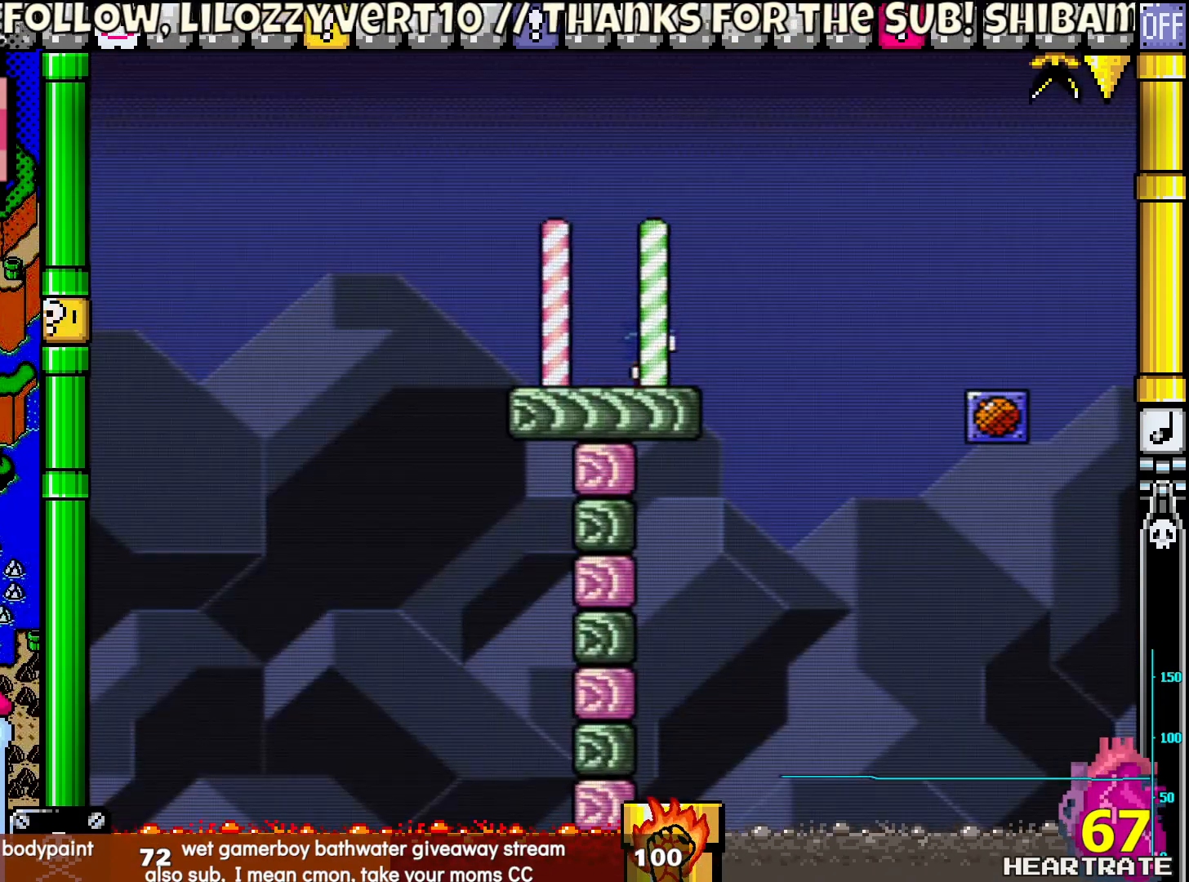
{"buttons": ["B", "Y", "DPAD_RIGHT"], "left_stick": "center", "right_stick": "center", "events": [[117, "B", "down"]]}
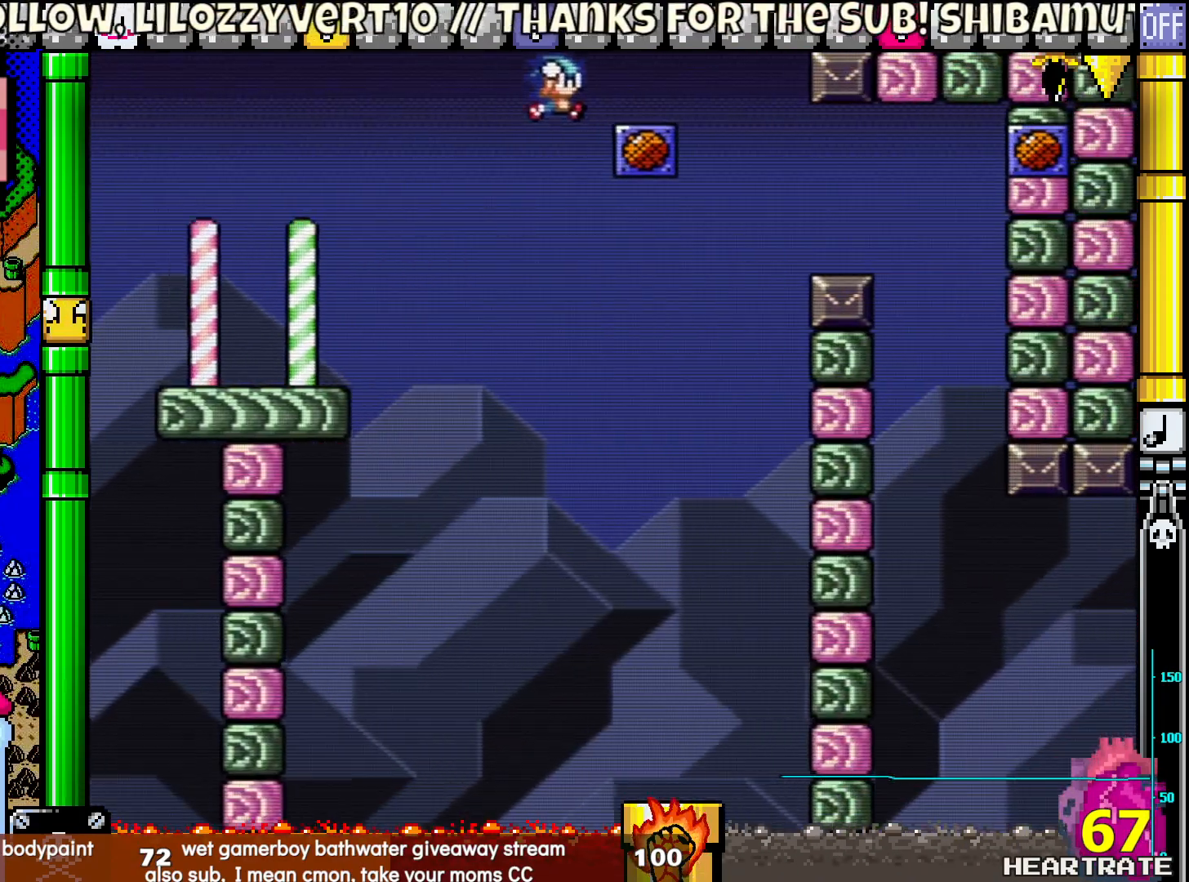
{"buttons": ["Y"], "left_stick": "center", "right_stick": "center", "events": [[67, "B", "up"], [100, "DPAD_LEFT", "down"], [100, "DPAD_RIGHT", "up"], [133, "DPAD_UP", "down"], [183, "DPAD_UP", "up"], [250, "DPAD_LEFT", "up"]]}
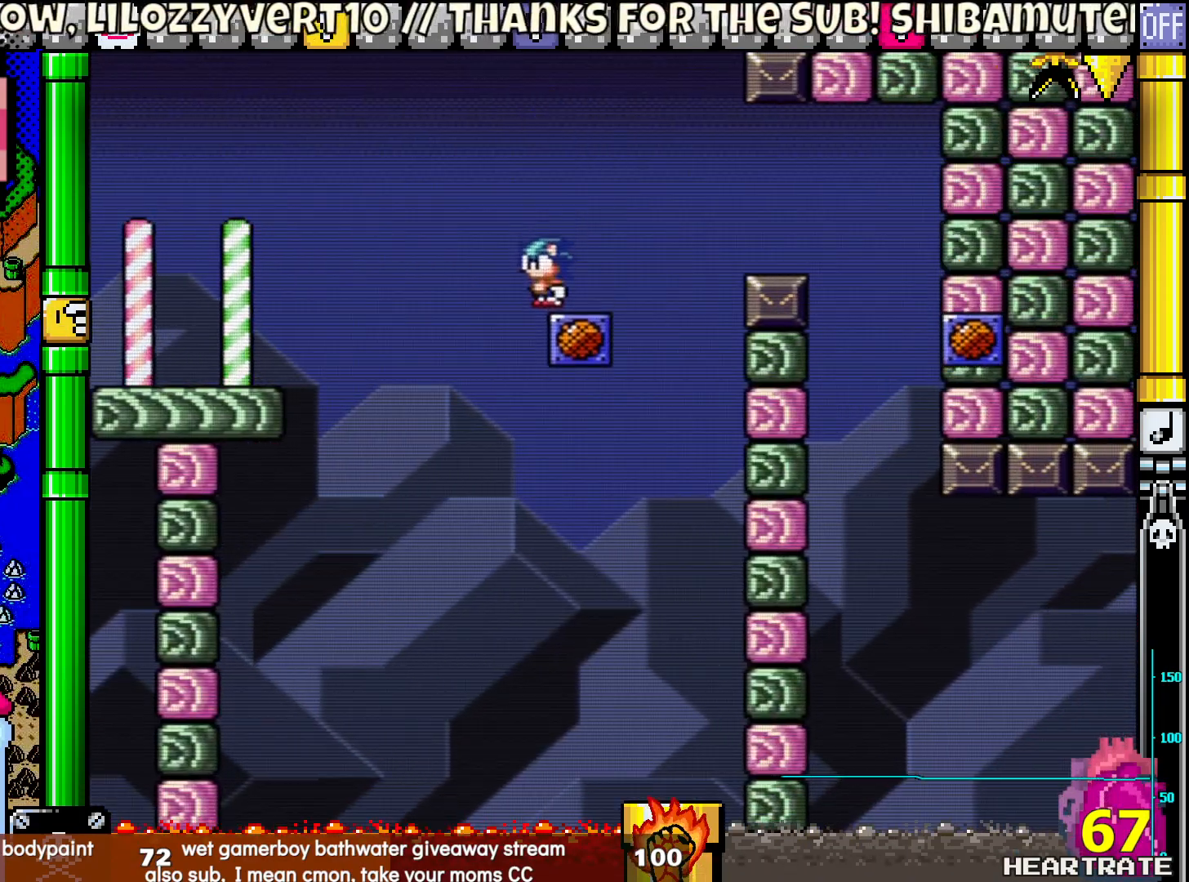
{"buttons": ["B", "Y", "DPAD_RIGHT"], "left_stick": "center", "right_stick": "center", "events": [[133, "DPAD_RIGHT", "down"], [333, "B", "down"]]}
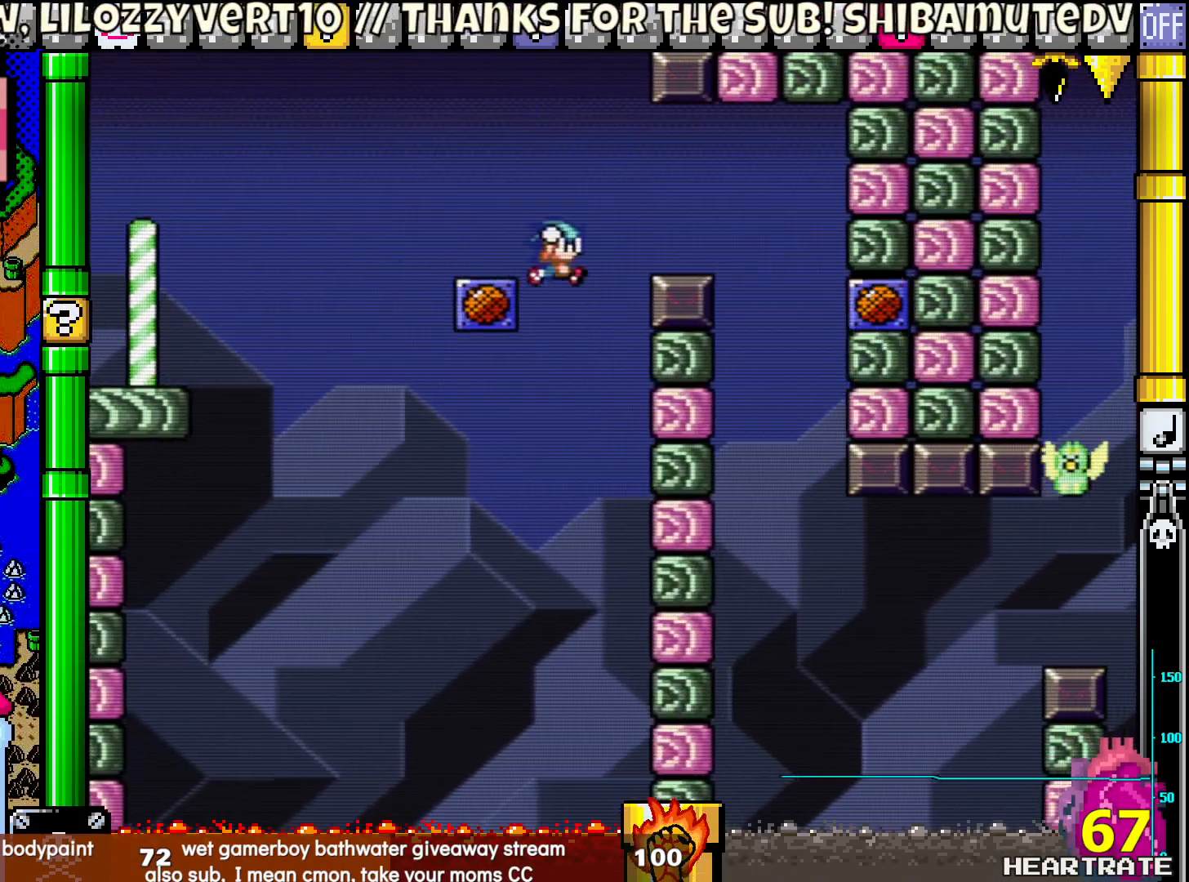
{"buttons": ["Y"], "left_stick": "center", "right_stick": "center", "events": [[150, "B", "up"], [317, "DPAD_RIGHT", "up"], [333, "DPAD_LEFT", "down"], [467, "DPAD_LEFT", "up"]]}
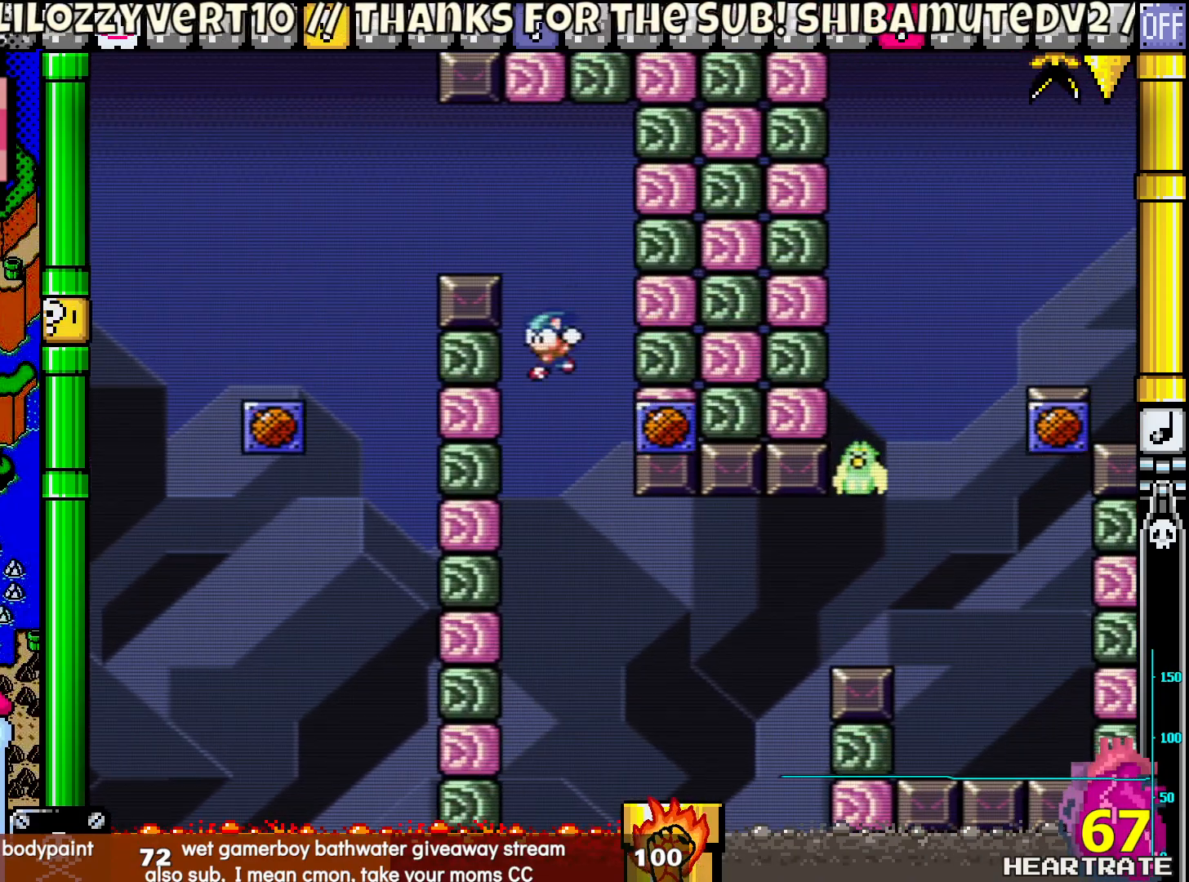
{"buttons": ["Y", "DPAD_LEFT"], "left_stick": "center", "right_stick": "center", "events": [[100, "DPAD_RIGHT", "down"], [450, "DPAD_LEFT", "down"], [450, "DPAD_RIGHT", "up"]]}
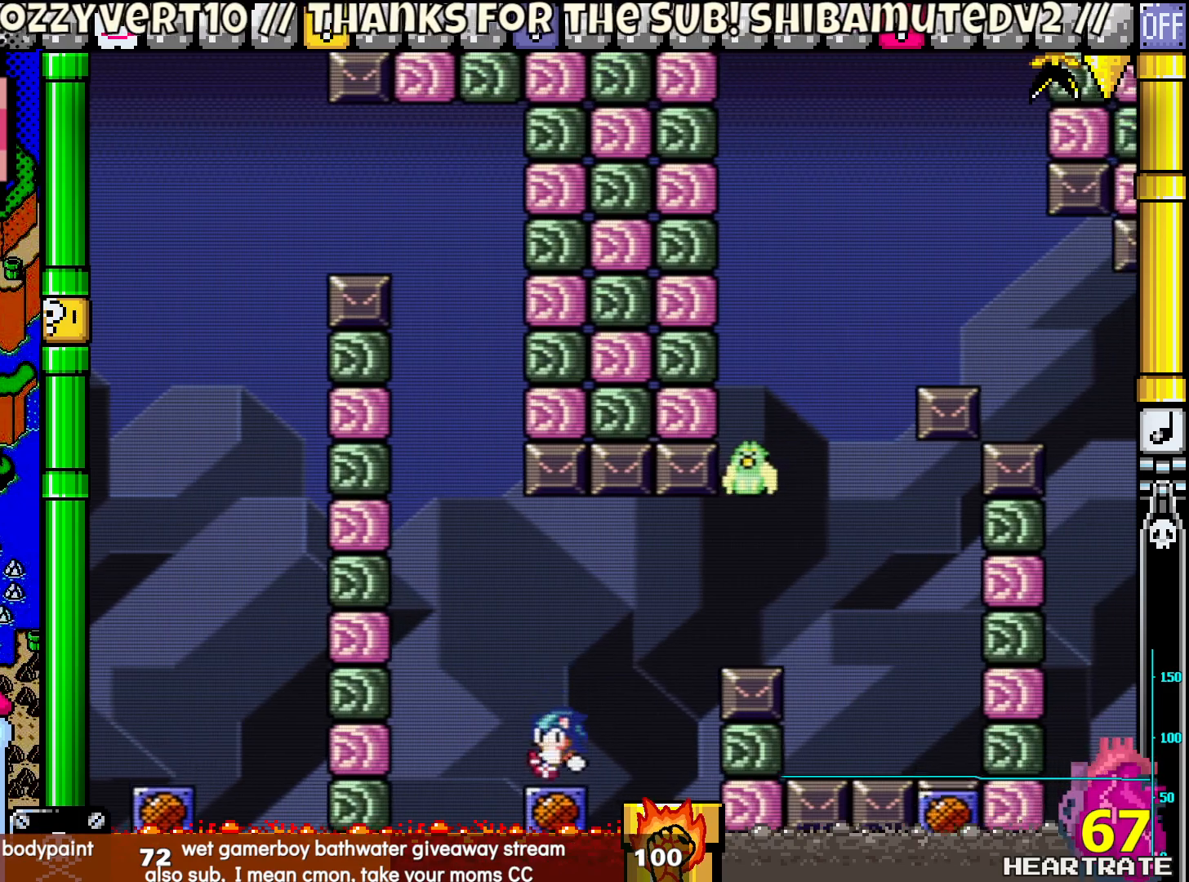
{"buttons": ["Y"], "left_stick": "center", "right_stick": "center", "events": [[67, "B", "down"], [100, "DPAD_LEFT", "up"], [200, "B", "up"]]}